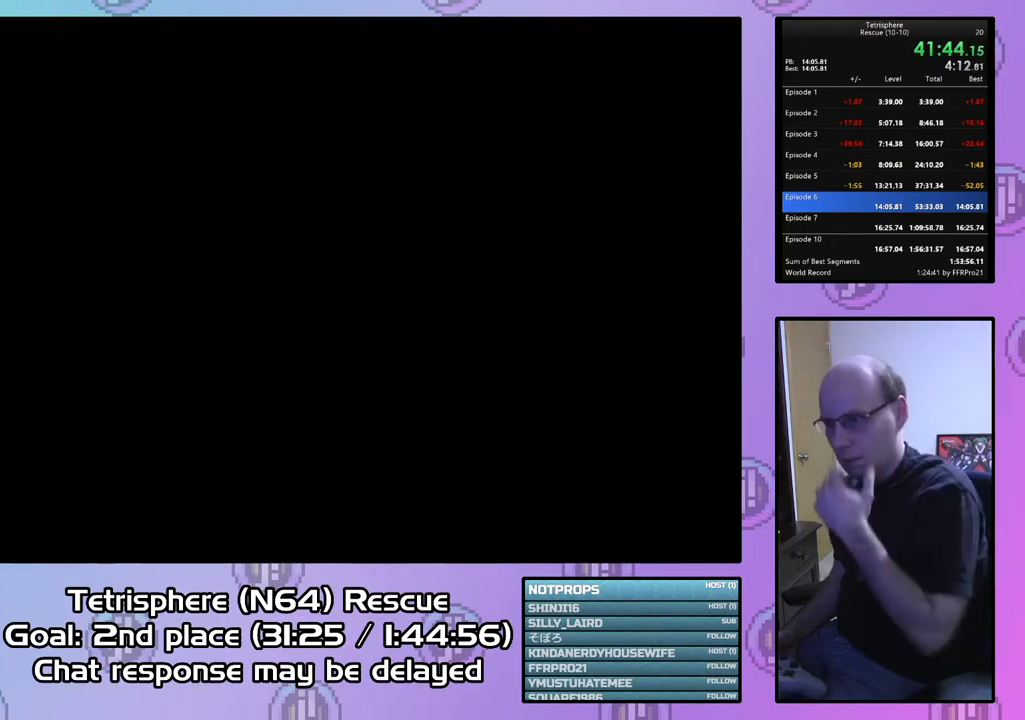
Gameplay with a controller (PlayStation layout); each line is a JSON object with the inputs held at the frame after it. "events" lists button and stick changes between this image and that frame as [ms after this image, input, new state], when the widget could be followed in between. Not read: left_stick.
{"buttons": [], "right_stick": "center", "events": [[67, "CROSS", "down"], [167, "CROSS", "up"], [200, "CIRCLE", "up"], [233, "CIRCLE", "down"], [267, "CROSS", "down"], [333, "CROSS", "up"], [367, "CIRCLE", "up"], [433, "CIRCLE", "down"], [433, "CROSS", "down"], [500, "CIRCLE", "up"], [500, "CROSS", "up"]]}
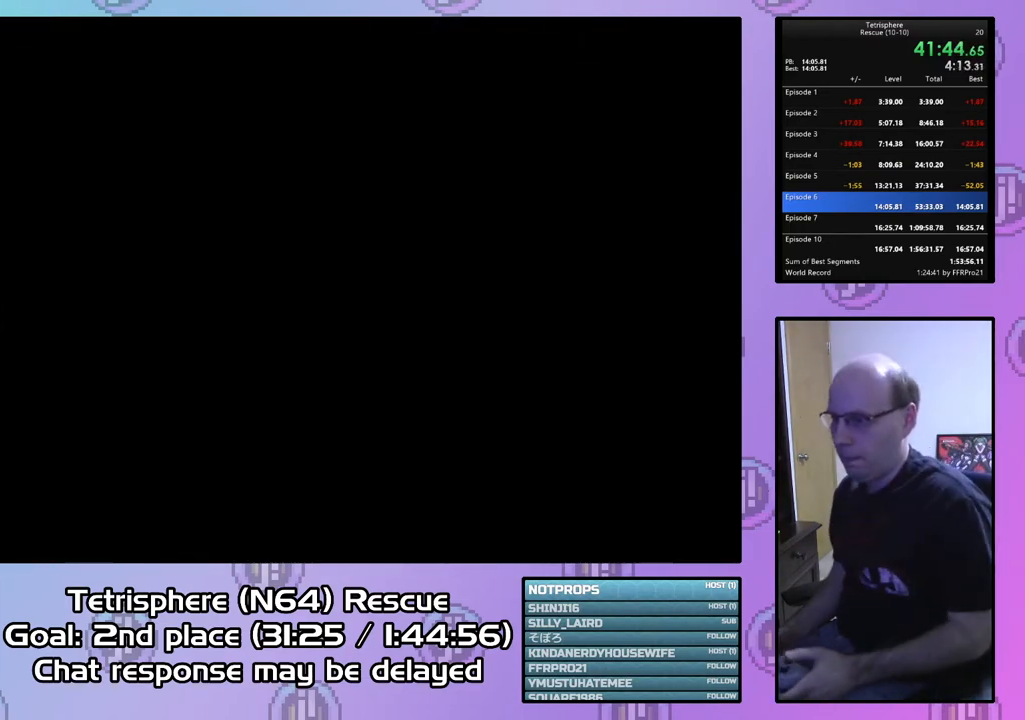
{"buttons": ["CROSS", "CIRCLE"], "right_stick": "center", "events": [[100, "CIRCLE", "down"], [100, "CROSS", "down"], [200, "CROSS", "up"], [233, "CIRCLE", "up"], [267, "CIRCLE", "down"], [300, "CROSS", "down"], [400, "CROSS", "up"], [433, "CIRCLE", "up"], [500, "CIRCLE", "down"], [500, "CROSS", "down"]]}
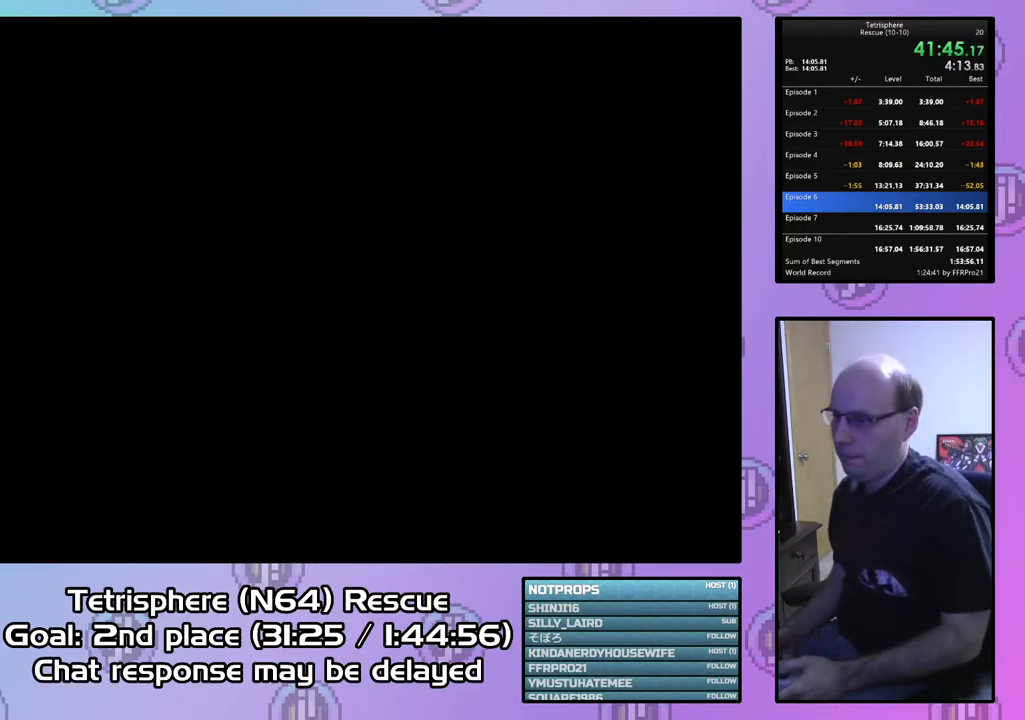
{"buttons": [], "right_stick": "center", "events": [[100, "CIRCLE", "up"], [100, "CROSS", "up"], [167, "CIRCLE", "down"], [167, "CROSS", "down"], [300, "CIRCLE", "up"], [300, "CROSS", "up"], [367, "CIRCLE", "down"], [367, "CROSS", "down"], [467, "CIRCLE", "up"], [467, "CROSS", "up"]]}
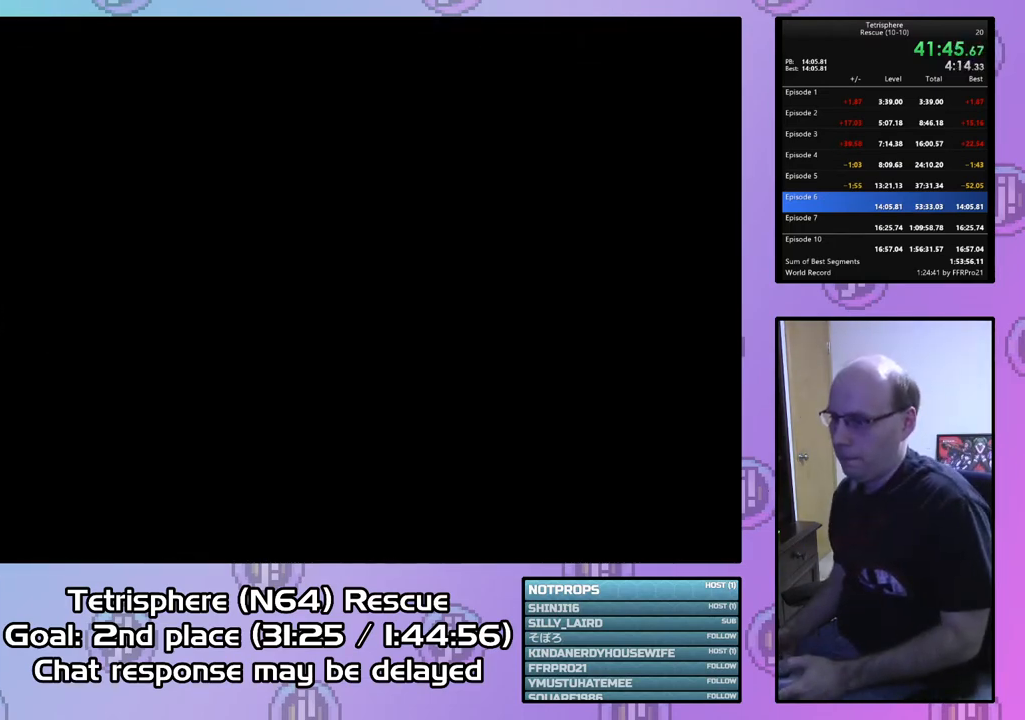
{"buttons": ["CROSS", "CIRCLE"], "right_stick": "center", "events": [[33, "CIRCLE", "down"], [67, "CROSS", "down"], [167, "CIRCLE", "up"], [167, "CROSS", "up"], [233, "CIRCLE", "down"], [233, "CROSS", "down"], [333, "CROSS", "up"], [367, "CIRCLE", "up"], [400, "CIRCLE", "down"], [400, "CROSS", "down"]]}
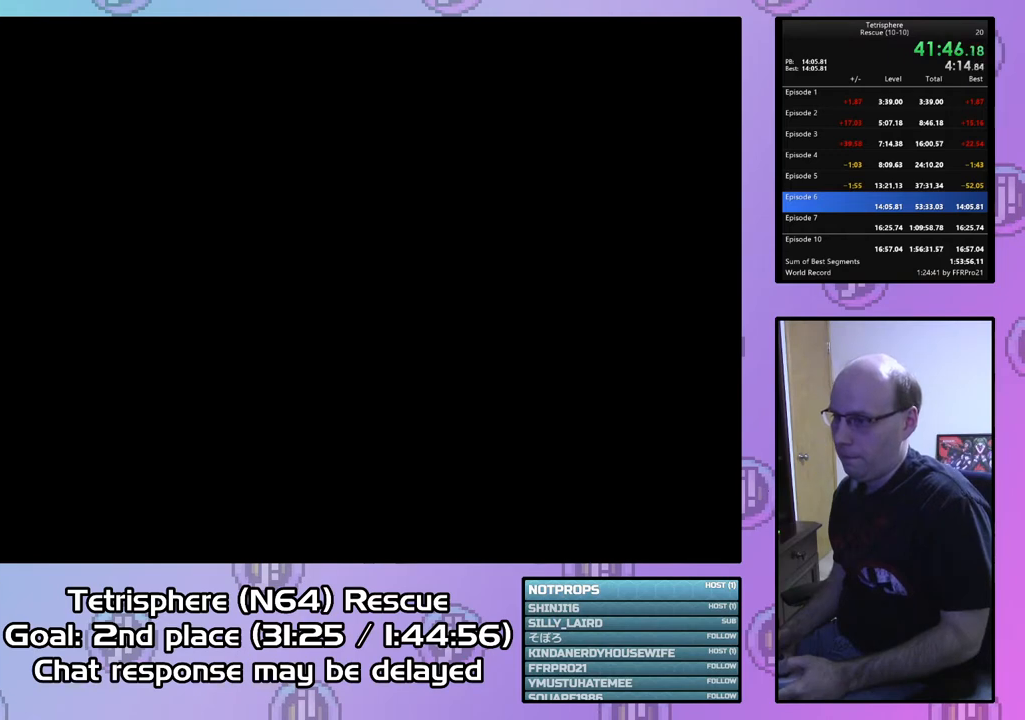
{"buttons": ["CROSS", "CIRCLE"], "right_stick": "center", "events": [[33, "CIRCLE", "up"], [33, "CROSS", "up"], [100, "CIRCLE", "down"], [100, "CROSS", "down"], [200, "CROSS", "up"], [233, "CIRCLE", "up"], [267, "CIRCLE", "down"], [267, "CROSS", "down"], [400, "CIRCLE", "up"], [400, "CROSS", "up"], [467, "CIRCLE", "down"], [467, "CROSS", "down"]]}
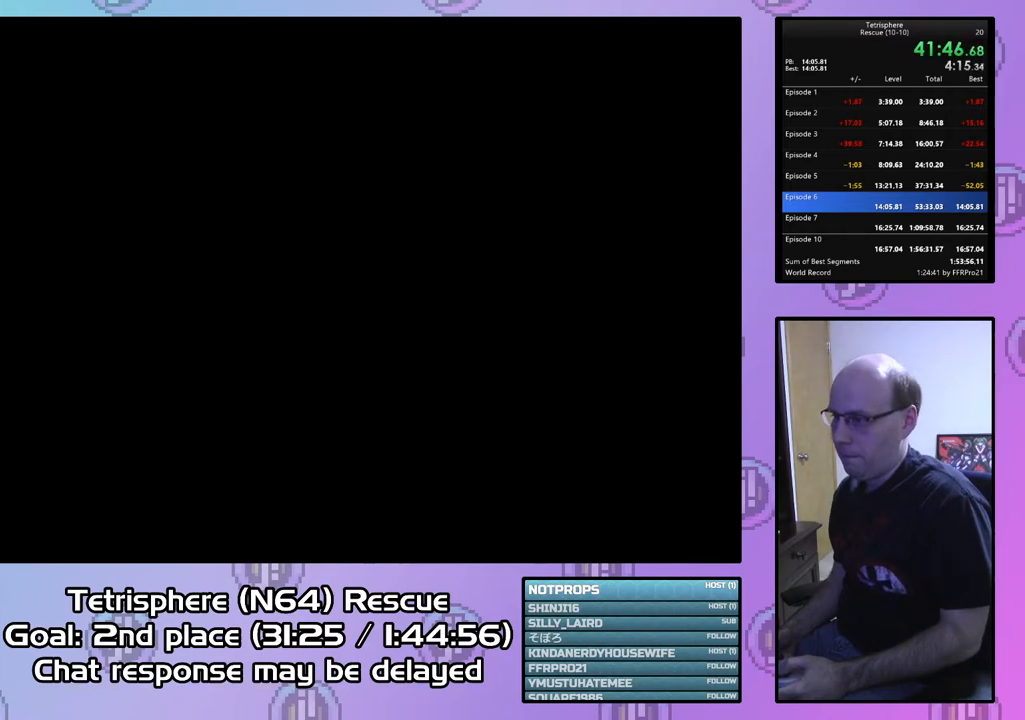
{"buttons": ["CROSS", "CIRCLE"], "right_stick": "center", "events": [[67, "CIRCLE", "up"], [67, "CROSS", "up"], [133, "CIRCLE", "down"], [133, "CROSS", "down"], [233, "CROSS", "up"], [267, "CIRCLE", "up"], [300, "CIRCLE", "down"], [300, "CROSS", "down"], [433, "CIRCLE", "up"], [433, "CROSS", "up"], [500, "CIRCLE", "down"], [500, "CROSS", "down"]]}
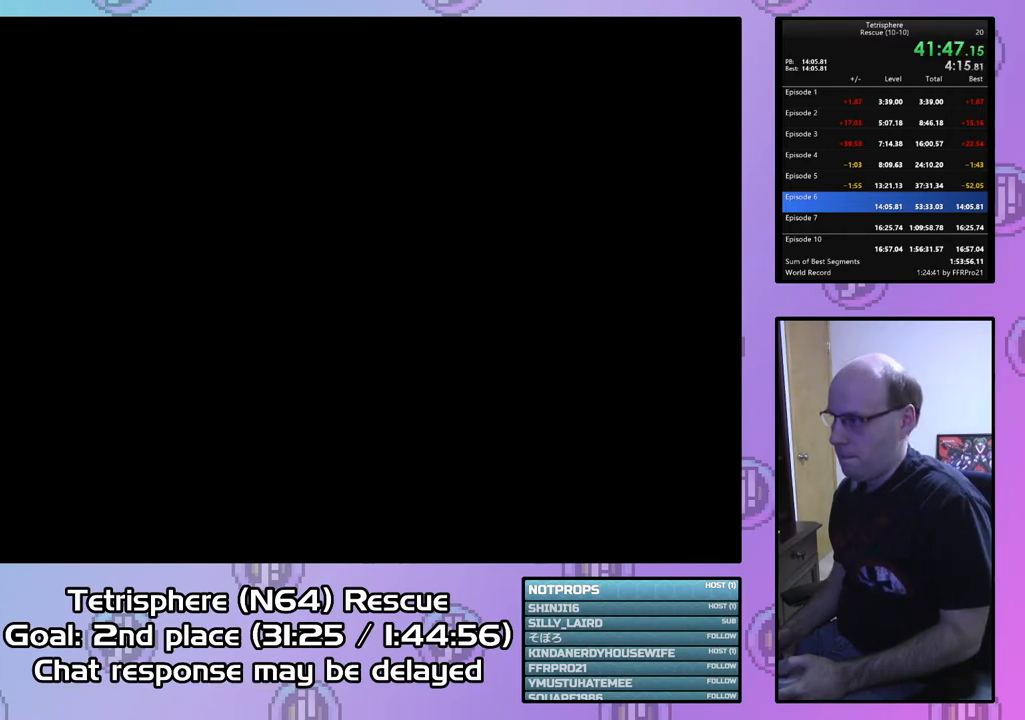
{"buttons": [], "right_stick": "center", "events": [[100, "CIRCLE", "up"], [100, "CROSS", "up"], [167, "CIRCLE", "down"], [167, "CROSS", "down"], [267, "CROSS", "up"], [300, "CIRCLE", "up"], [333, "CIRCLE", "down"], [333, "CROSS", "down"], [467, "CROSS", "up"], [500, "CIRCLE", "up"]]}
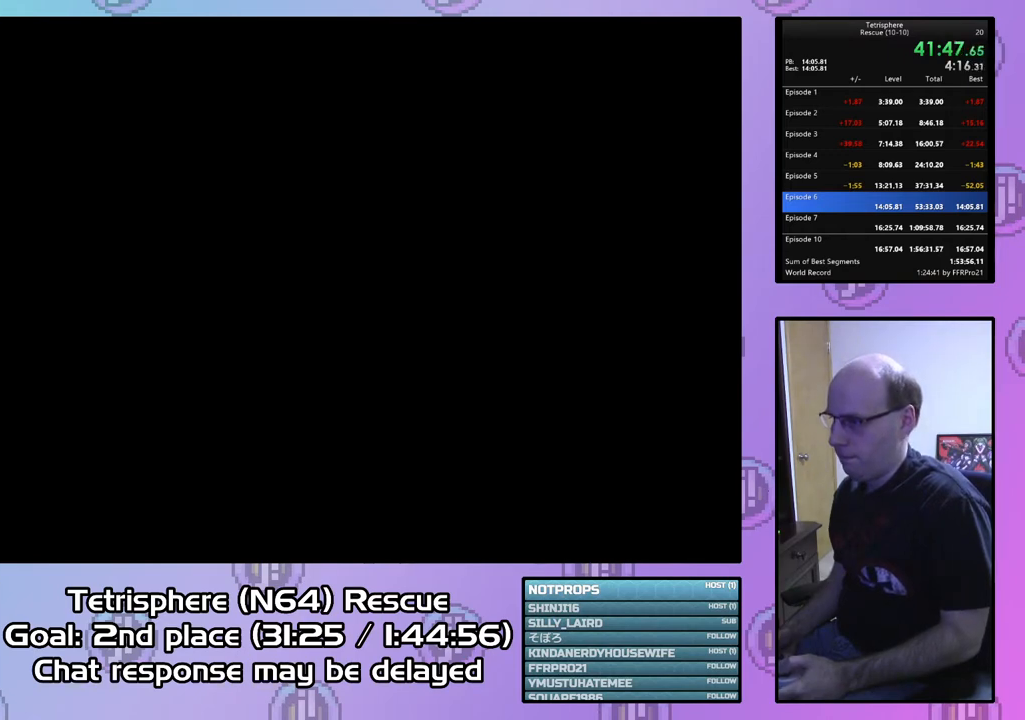
{"buttons": [], "right_stick": "center", "events": [[33, "CIRCLE", "down"], [33, "CROSS", "down"], [133, "CIRCLE", "up"], [133, "CROSS", "up"], [233, "CIRCLE", "down"], [233, "CROSS", "down"], [333, "CIRCLE", "up"], [333, "CROSS", "up"], [400, "CIRCLE", "down"], [400, "CROSS", "down"], [500, "CIRCLE", "up"], [500, "CROSS", "up"]]}
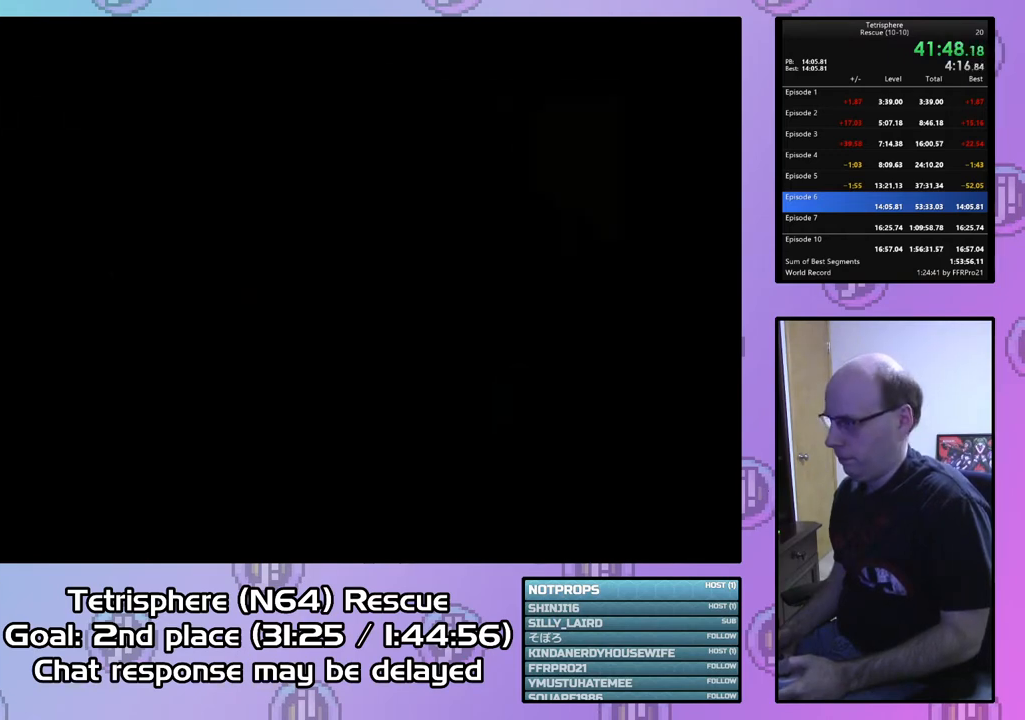
{"buttons": [], "right_stick": "center", "events": [[67, "CIRCLE", "down"], [67, "CROSS", "down"], [200, "CIRCLE", "up"], [200, "CROSS", "up"], [267, "CIRCLE", "down"], [267, "CROSS", "down"], [367, "CROSS", "up"], [400, "CIRCLE", "up"]]}
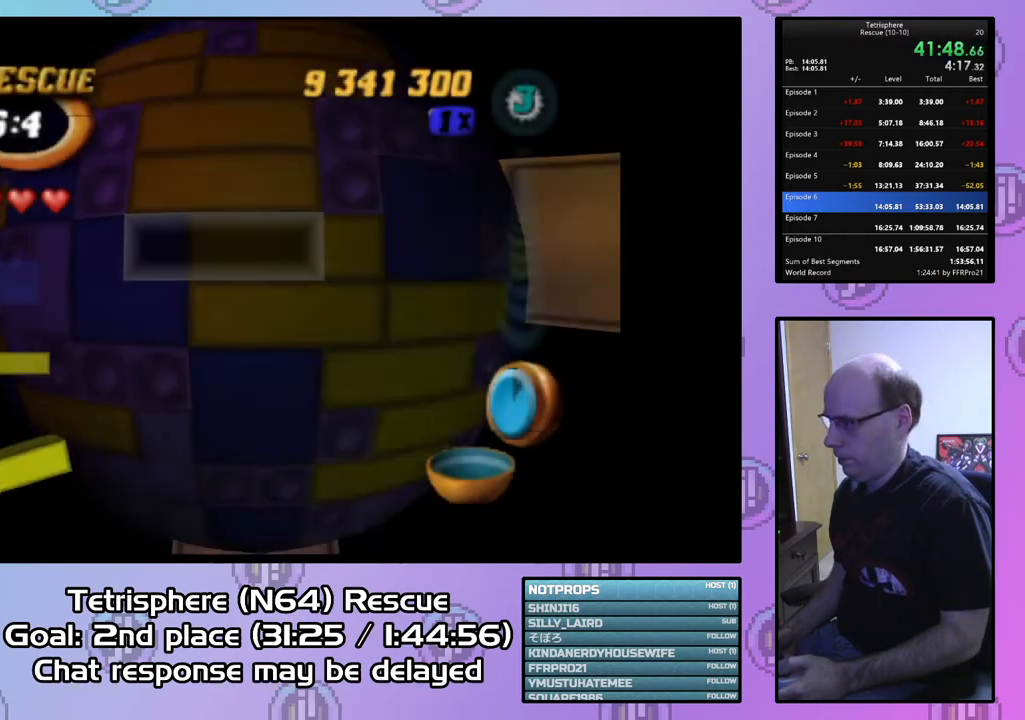
{"buttons": ["DPAD_UP"], "right_stick": "center", "events": [[300, "DPAD_UP", "down"], [400, "DPAD_UP", "up"], [500, "DPAD_UP", "down"]]}
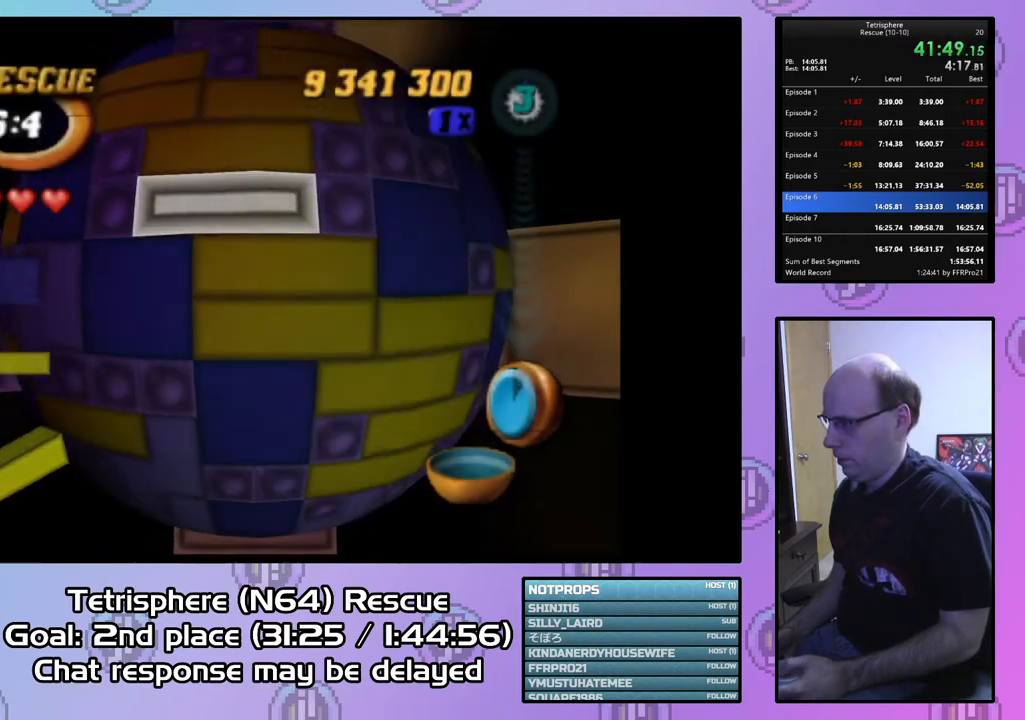
{"buttons": ["SQUARE", "DPAD_RIGHT"], "right_stick": "center", "events": [[33, "DPAD_UP", "up"], [267, "DPAD_DOWN", "down"], [333, "SQUARE", "down"], [367, "DPAD_DOWN", "up"], [500, "DPAD_RIGHT", "down"]]}
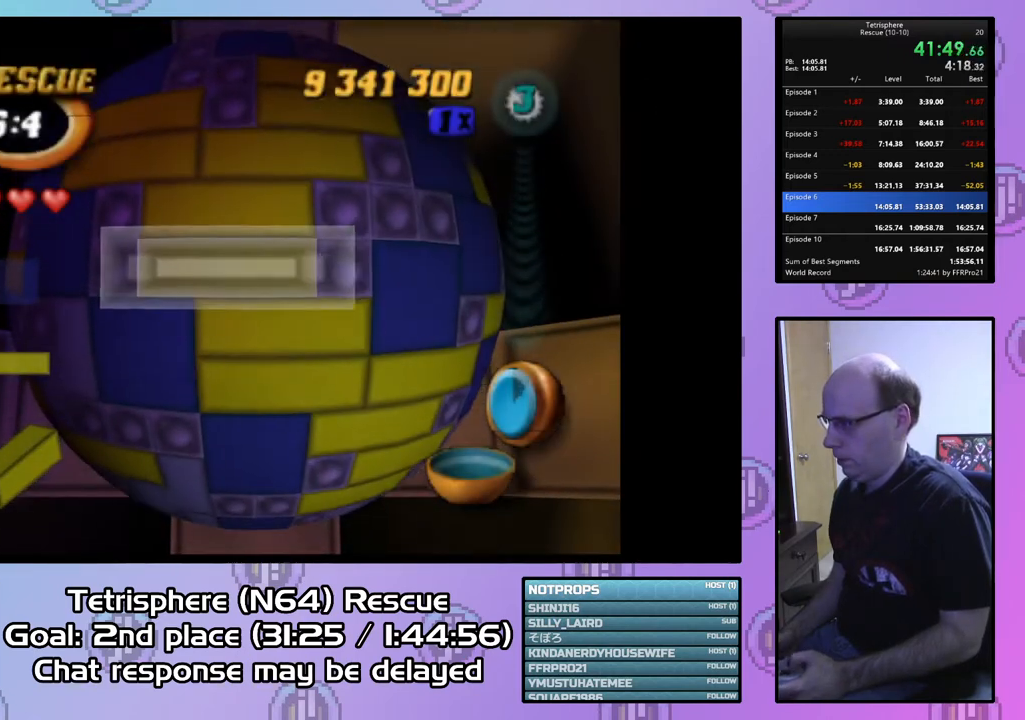
{"buttons": ["SQUARE"], "right_stick": "center", "events": [[67, "DPAD_RIGHT", "up"], [100, "SQUARE", "up"], [167, "DPAD_UP", "down"], [267, "DPAD_UP", "up"], [367, "DPAD_LEFT", "down"], [500, "DPAD_LEFT", "up"], [500, "SQUARE", "down"]]}
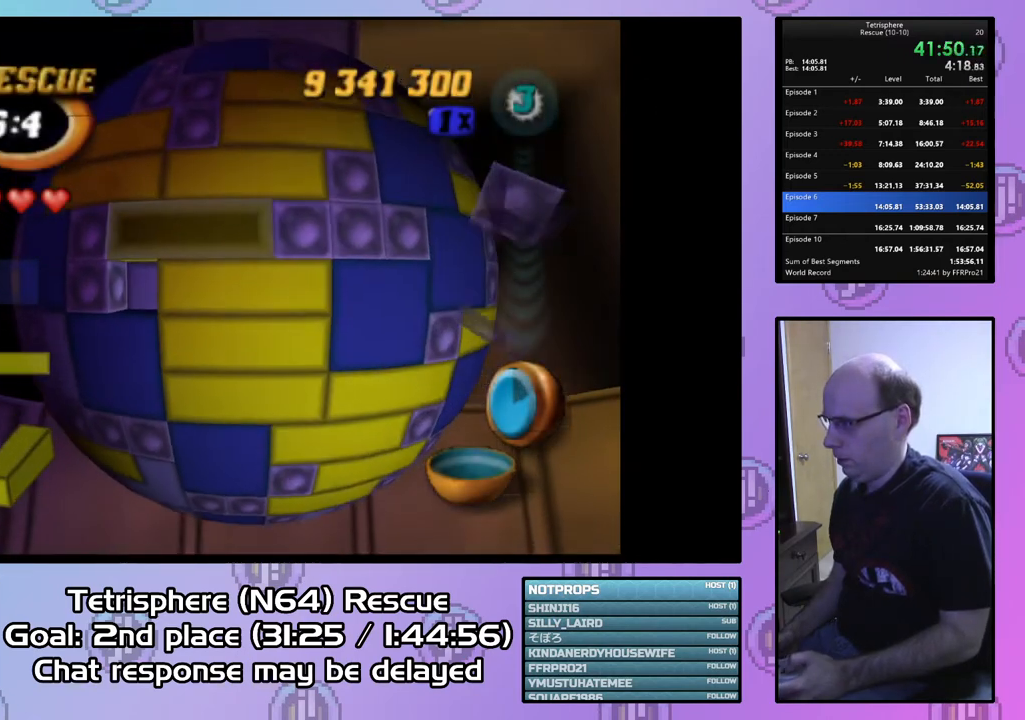
{"buttons": ["CIRCLE", "DPAD_DOWN"], "right_stick": "center", "events": [[133, "DPAD_RIGHT", "down"], [233, "DPAD_RIGHT", "up"], [300, "SQUARE", "up"], [433, "CIRCLE", "down"], [500, "DPAD_DOWN", "down"]]}
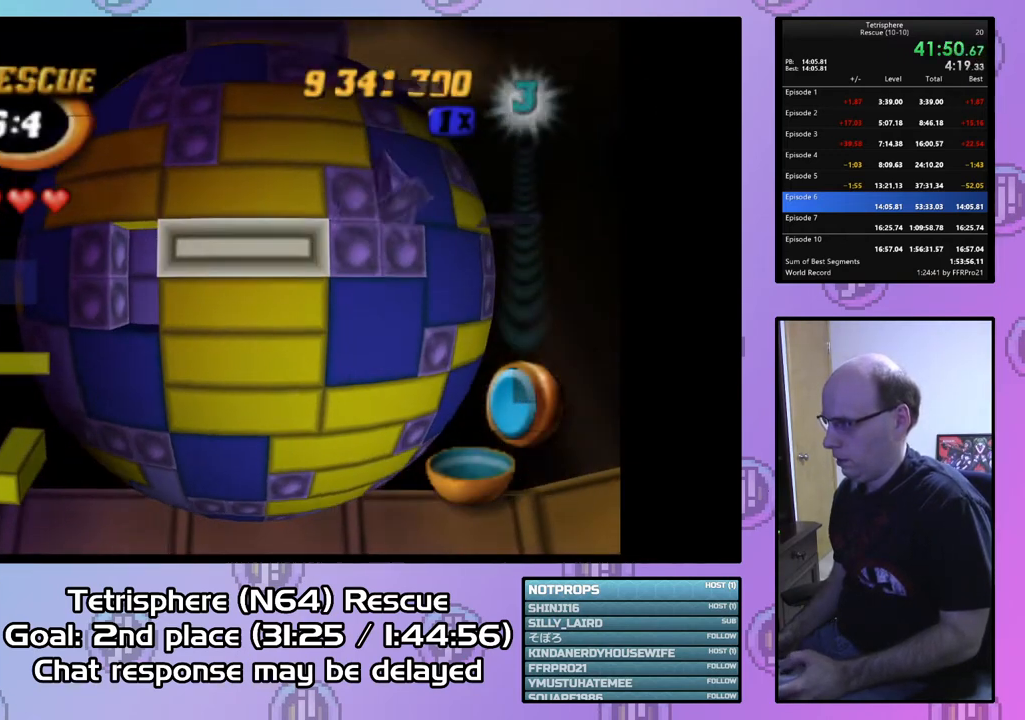
{"buttons": ["DPAD_DOWN"], "right_stick": "center", "events": [[33, "CIRCLE", "up"], [67, "DPAD_DOWN", "up"], [167, "DPAD_DOWN", "down"], [233, "DPAD_DOWN", "up"], [333, "DPAD_DOWN", "down"], [400, "DPAD_DOWN", "up"], [500, "DPAD_DOWN", "down"]]}
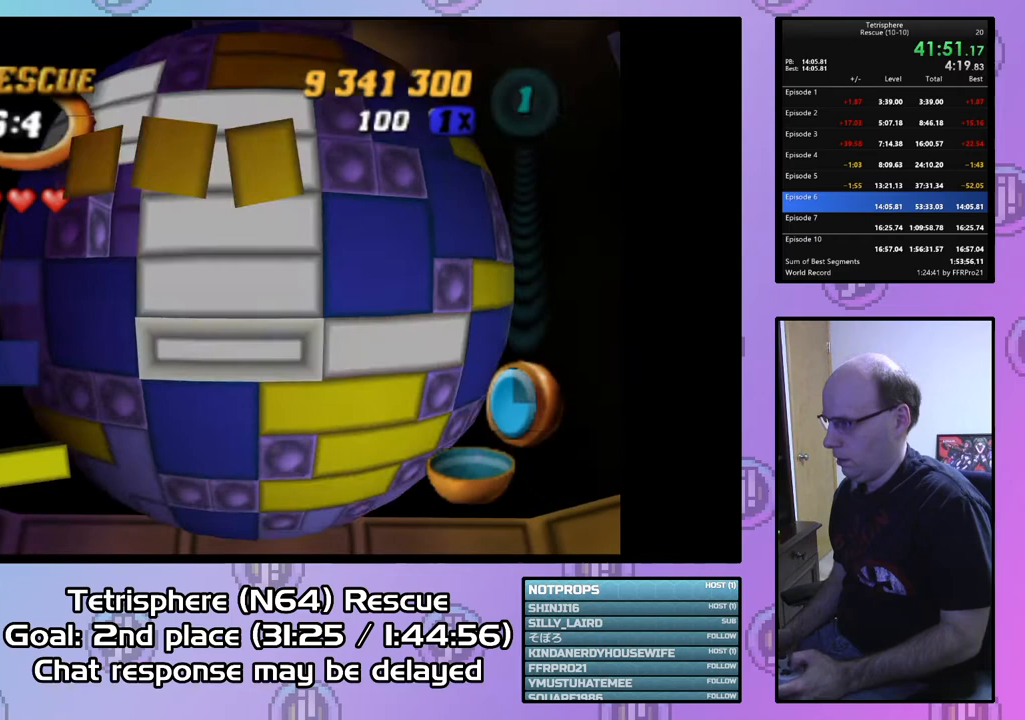
{"buttons": [], "right_stick": "center", "events": [[67, "DPAD_DOWN", "up"], [200, "DPAD_RIGHT", "down"], [300, "DPAD_RIGHT", "up"], [367, "DPAD_RIGHT", "down"], [500, "DPAD_RIGHT", "up"]]}
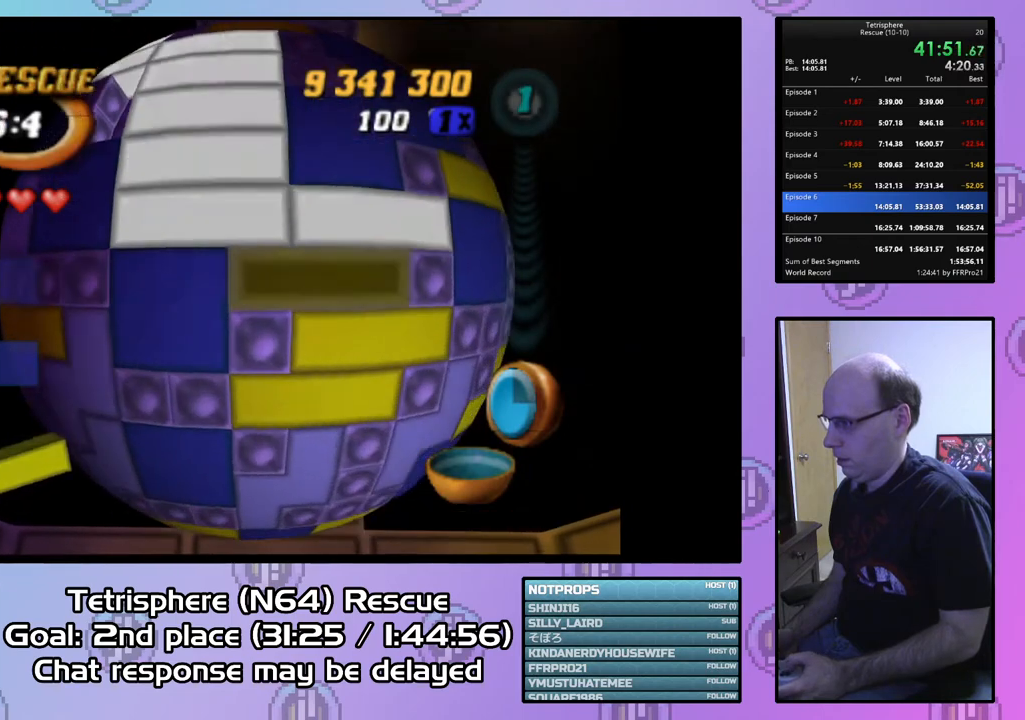
{"buttons": ["SQUARE", "DPAD_LEFT"], "right_stick": "center", "events": [[33, "DPAD_RIGHT", "down"], [167, "DPAD_RIGHT", "up"], [233, "DPAD_DOWN", "down"], [333, "SQUARE", "down"], [367, "DPAD_DOWN", "up"], [467, "DPAD_LEFT", "down"]]}
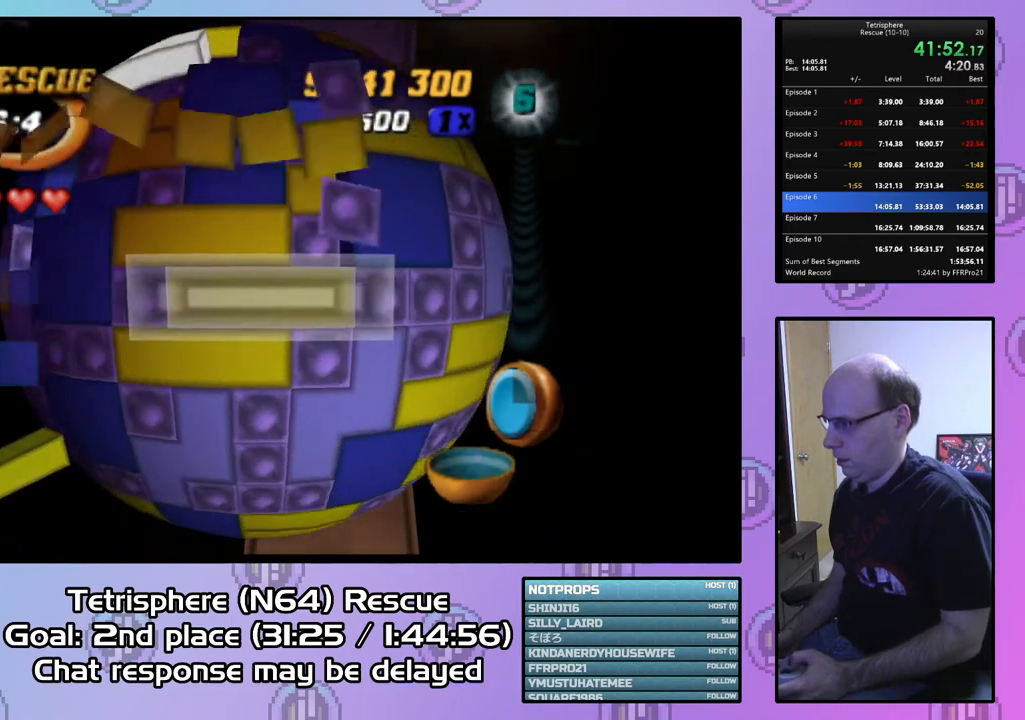
{"buttons": [], "right_stick": "center", "events": [[100, "DPAD_LEFT", "up"], [200, "SQUARE", "up"], [300, "CIRCLE", "down"], [367, "DPAD_LEFT", "down"], [400, "CIRCLE", "up"], [467, "DPAD_LEFT", "up"]]}
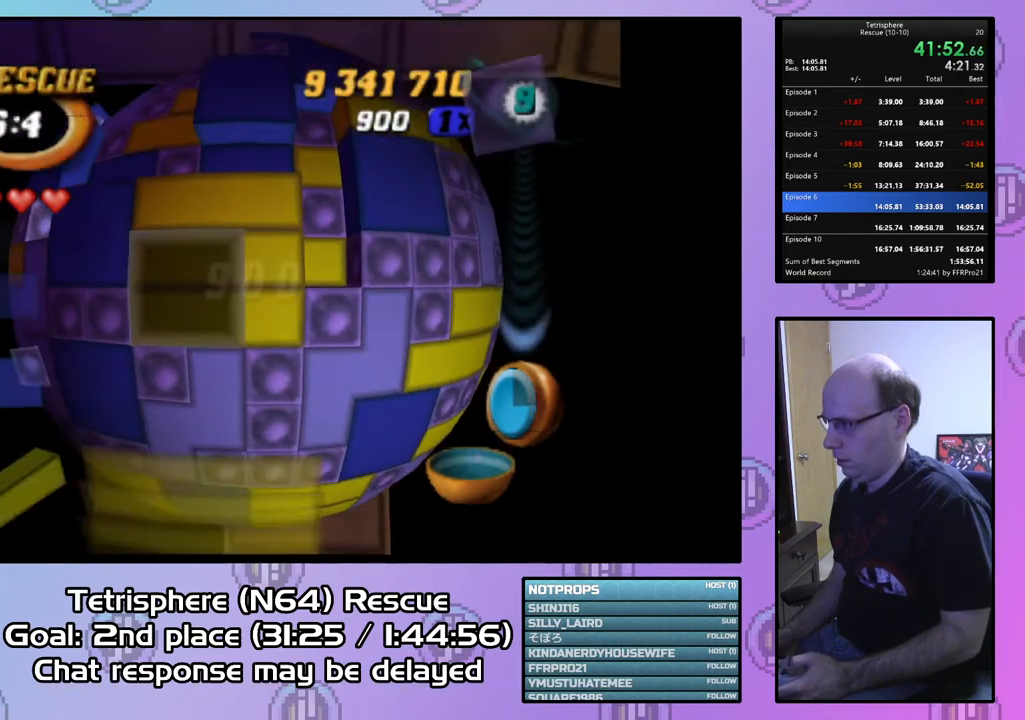
{"buttons": ["SQUARE"], "right_stick": "center", "events": [[33, "DPAD_LEFT", "down"], [133, "DPAD_LEFT", "up"], [200, "DPAD_LEFT", "down"], [267, "DPAD_LEFT", "up"], [367, "DPAD_UP", "down"], [433, "SQUARE", "down"], [467, "DPAD_UP", "up"]]}
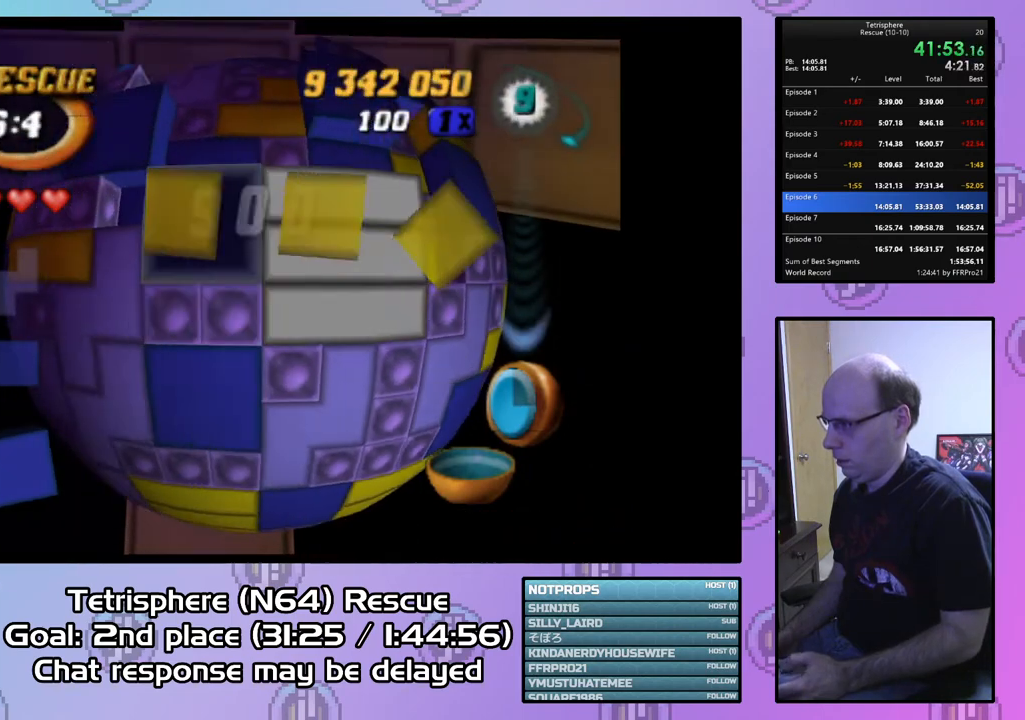
{"buttons": [], "right_stick": "center", "events": [[133, "DPAD_UP", "down"], [233, "DPAD_UP", "up"], [300, "SQUARE", "up"], [400, "DPAD_LEFT", "down"], [500, "DPAD_LEFT", "up"]]}
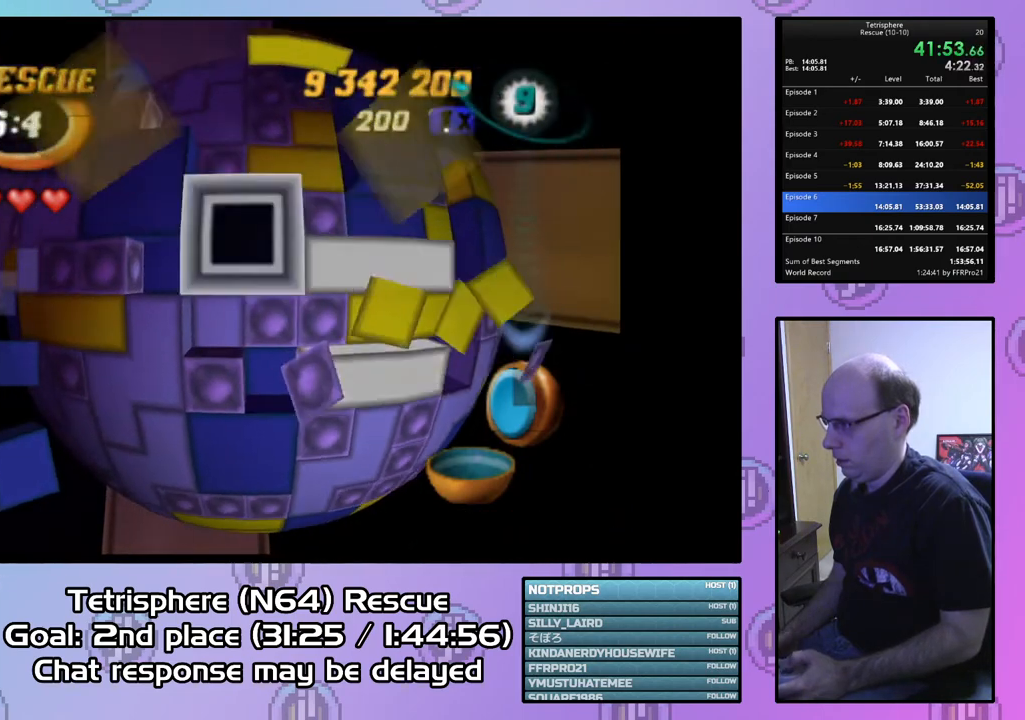
{"buttons": ["SQUARE", "DPAD_UP"], "right_stick": "center", "events": [[67, "DPAD_LEFT", "down"], [167, "DPAD_LEFT", "up"], [267, "DPAD_UP", "down"], [300, "SQUARE", "down"], [333, "DPAD_UP", "up"], [433, "DPAD_UP", "down"]]}
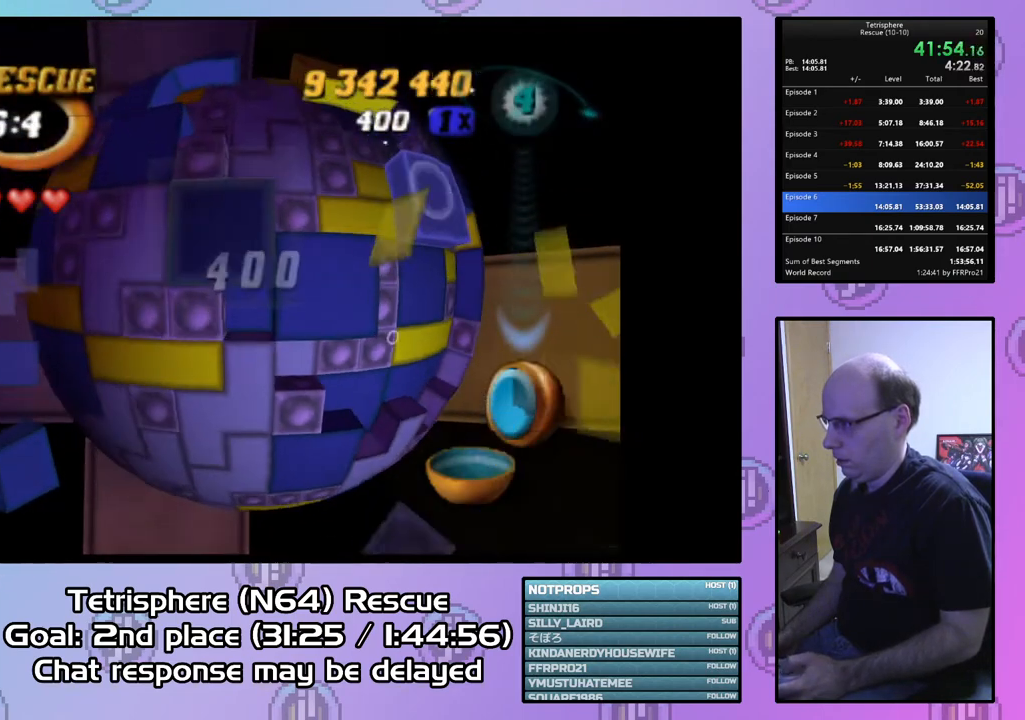
{"buttons": ["SQUARE"], "right_stick": "center", "events": [[33, "DPAD_UP", "up"], [133, "DPAD_RIGHT", "down"], [200, "DPAD_RIGHT", "up"], [267, "DPAD_RIGHT", "down"], [400, "DPAD_RIGHT", "up"]]}
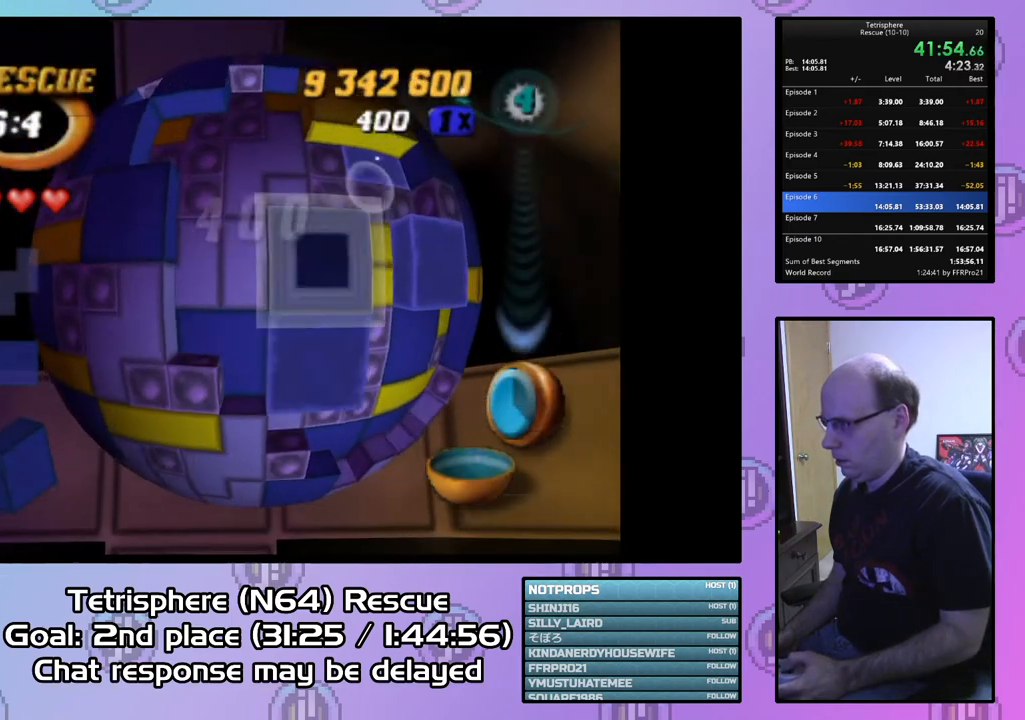
{"buttons": [], "right_stick": "center", "events": [[33, "SQUARE", "up"], [133, "CIRCLE", "down"], [233, "CIRCLE", "up"], [267, "DPAD_UP", "down"], [367, "DPAD_UP", "up"], [433, "DPAD_UP", "down"], [500, "DPAD_UP", "up"]]}
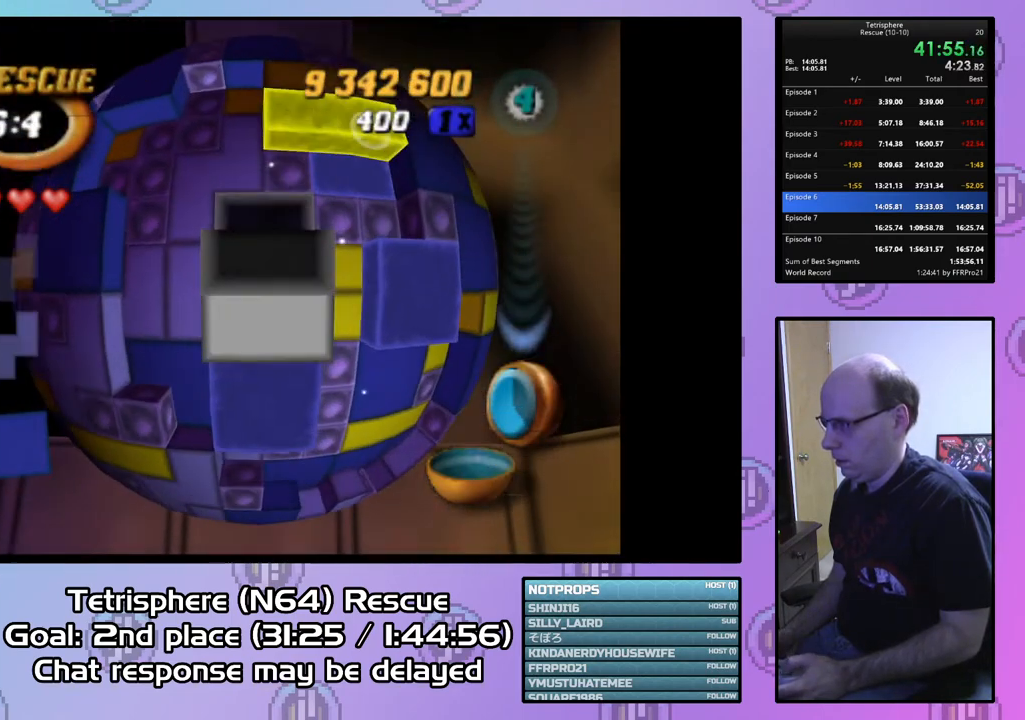
{"buttons": [], "right_stick": "center", "events": [[100, "DPAD_LEFT", "down"], [200, "DPAD_LEFT", "up"]]}
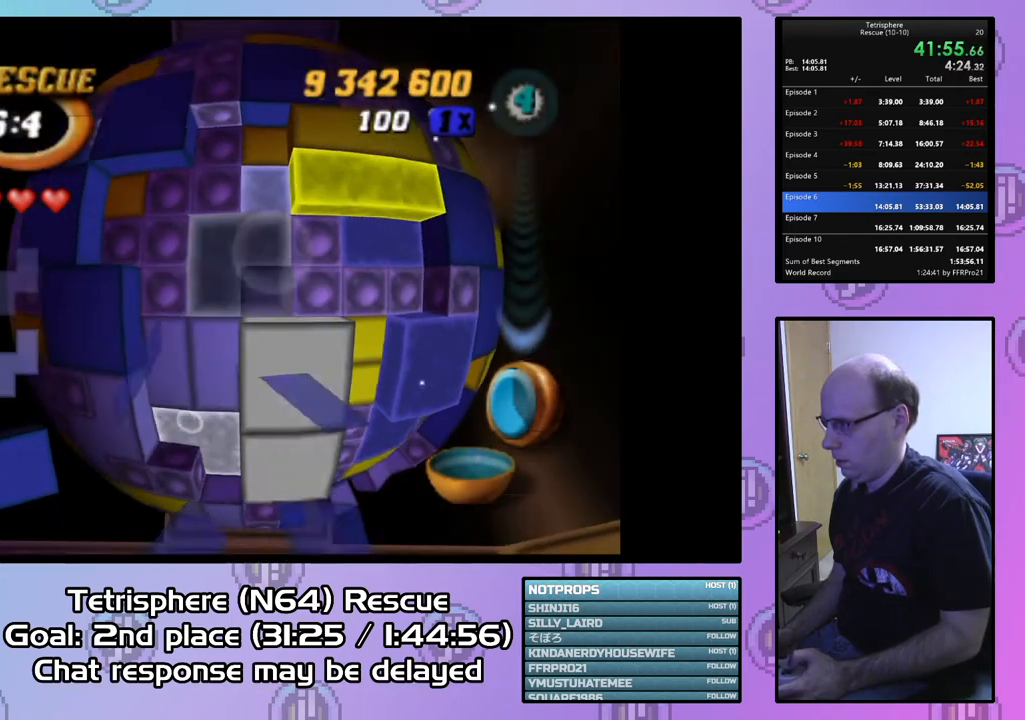
{"buttons": [], "right_stick": "center", "events": [[33, "DPAD_RIGHT", "down"], [133, "DPAD_RIGHT", "up"], [200, "DPAD_RIGHT", "down"], [300, "DPAD_RIGHT", "up"], [367, "DPAD_RIGHT", "down"], [467, "DPAD_RIGHT", "up"]]}
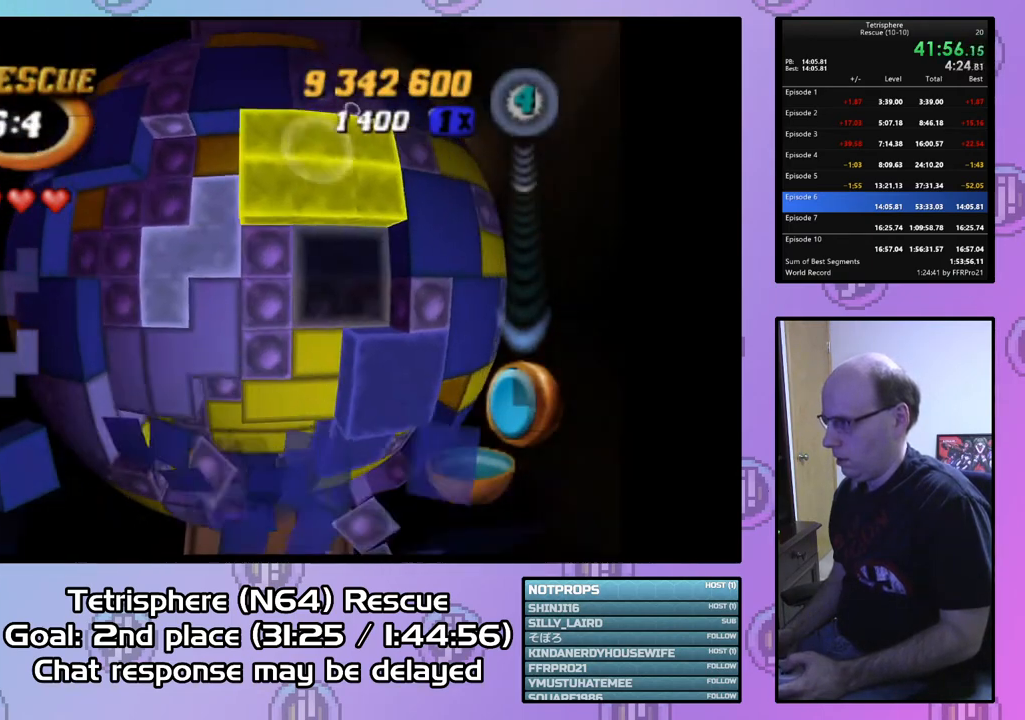
{"buttons": ["SQUARE"], "right_stick": "center", "events": [[67, "DPAD_RIGHT", "down"], [167, "DPAD_RIGHT", "up"], [233, "DPAD_DOWN", "down"], [300, "DPAD_DOWN", "up"], [367, "DPAD_DOWN", "down"], [467, "DPAD_DOWN", "up"], [500, "SQUARE", "down"]]}
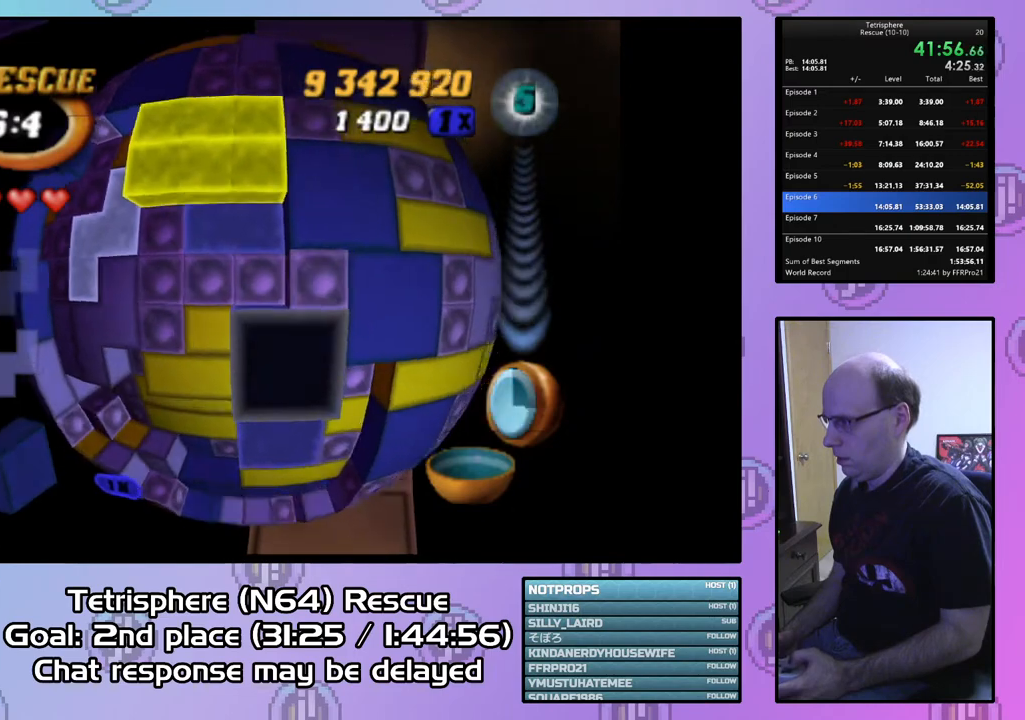
{"buttons": ["CIRCLE"], "right_stick": "center", "events": [[167, "DPAD_UP", "down"], [267, "DPAD_UP", "up"], [367, "SQUARE", "up"], [500, "CIRCLE", "down"]]}
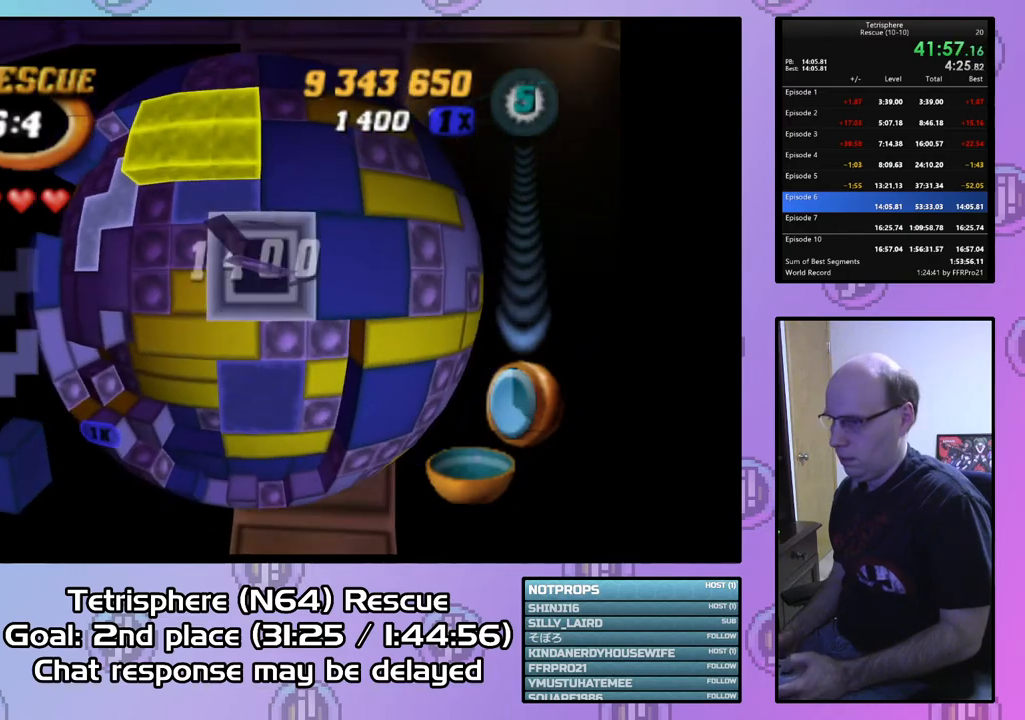
{"buttons": [], "right_stick": "center", "events": [[67, "DPAD_LEFT", "down"], [100, "CIRCLE", "up"], [167, "DPAD_LEFT", "up"], [233, "DPAD_LEFT", "down"], [300, "DPAD_LEFT", "up"], [367, "DPAD_LEFT", "down"], [467, "DPAD_LEFT", "up"]]}
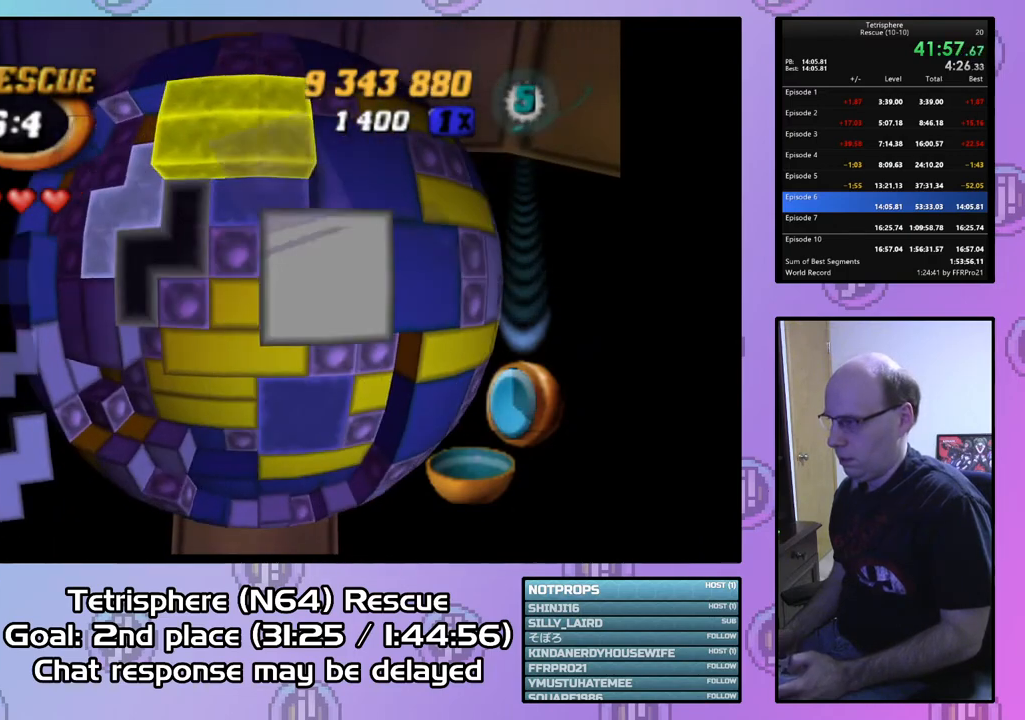
{"buttons": ["DPAD_RIGHT"], "right_stick": "center", "events": [[33, "DPAD_LEFT", "down"], [133, "DPAD_LEFT", "up"], [233, "DPAD_DOWN", "down"], [300, "DPAD_DOWN", "up"], [367, "CIRCLE", "down"], [500, "CIRCLE", "up"], [500, "DPAD_RIGHT", "down"]]}
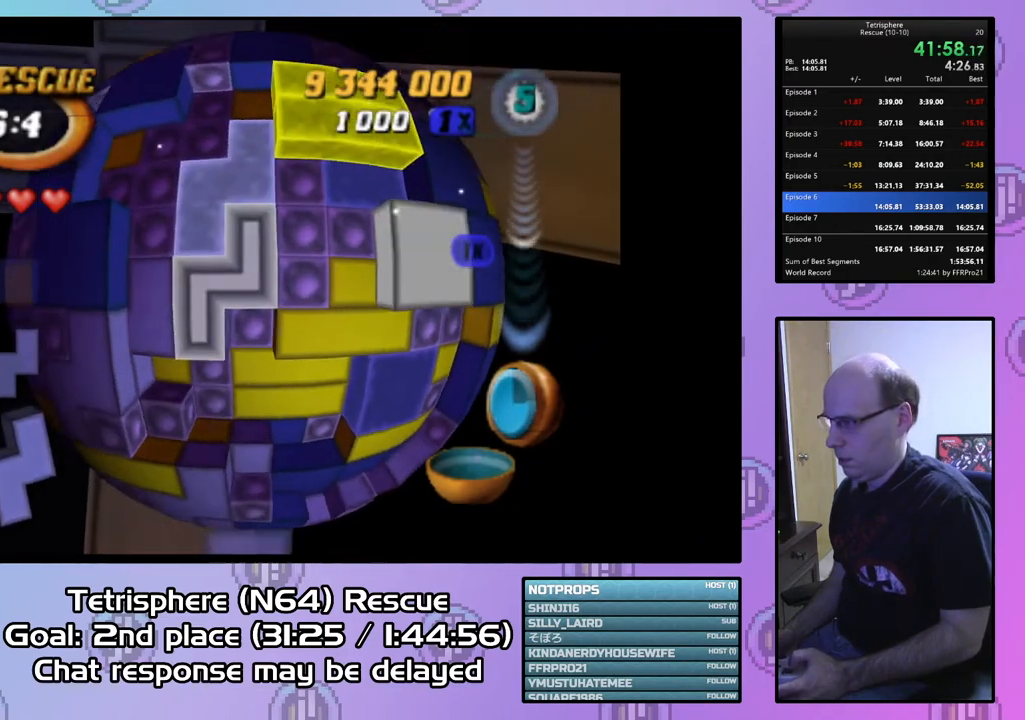
{"buttons": [], "right_stick": "center", "events": [[100, "DPAD_RIGHT", "up"], [167, "DPAD_RIGHT", "down"], [267, "DPAD_RIGHT", "up"], [333, "DPAD_RIGHT", "down"], [433, "DPAD_RIGHT", "up"]]}